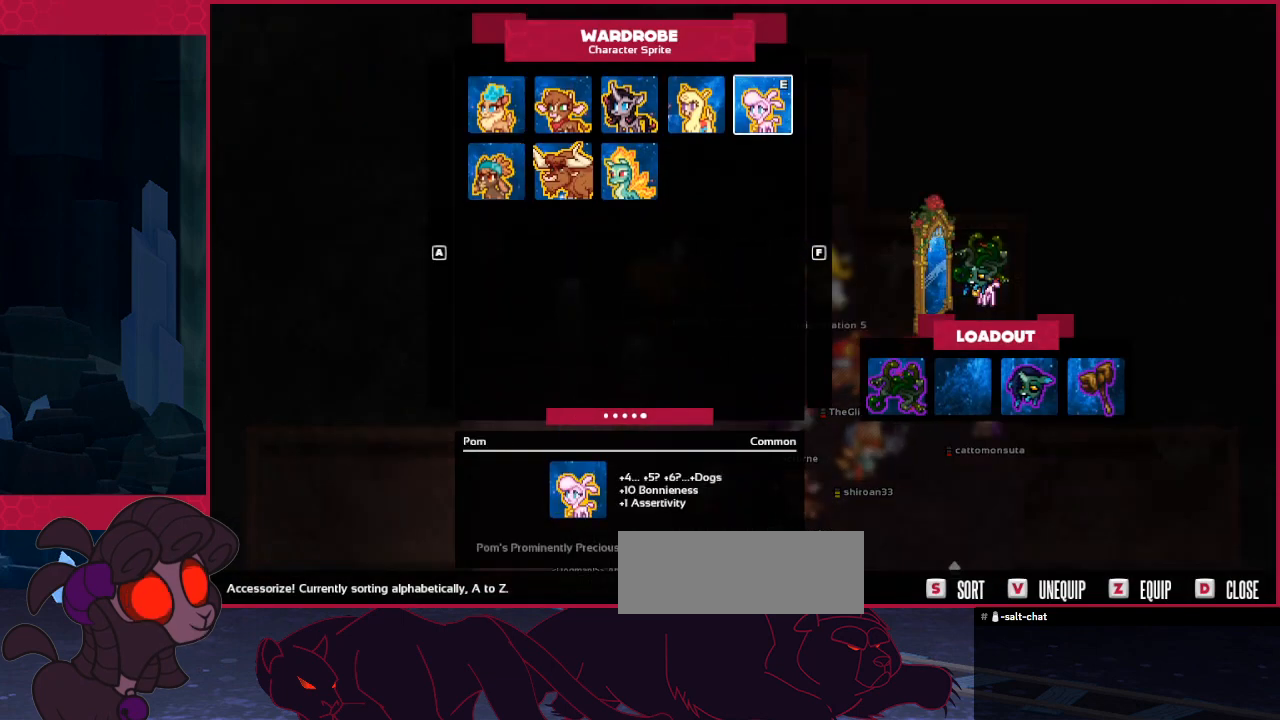
Gameplay with keyboard; each line is a JSON object with the keys held at the frame after it. "events" lists presses ("down") and releases ("up") of "a", "b", "c", "d", "down", "left", "right" and "up" between this image and that frame as [ms after this image, input, new state], when the widget could be followed in between. No other keys are recorded. Mouse input is not recorded. Not read: other_keys.
{"keys": ["right", "up"], "events": [[276, "right", "down"], [345, "up", "down"]]}
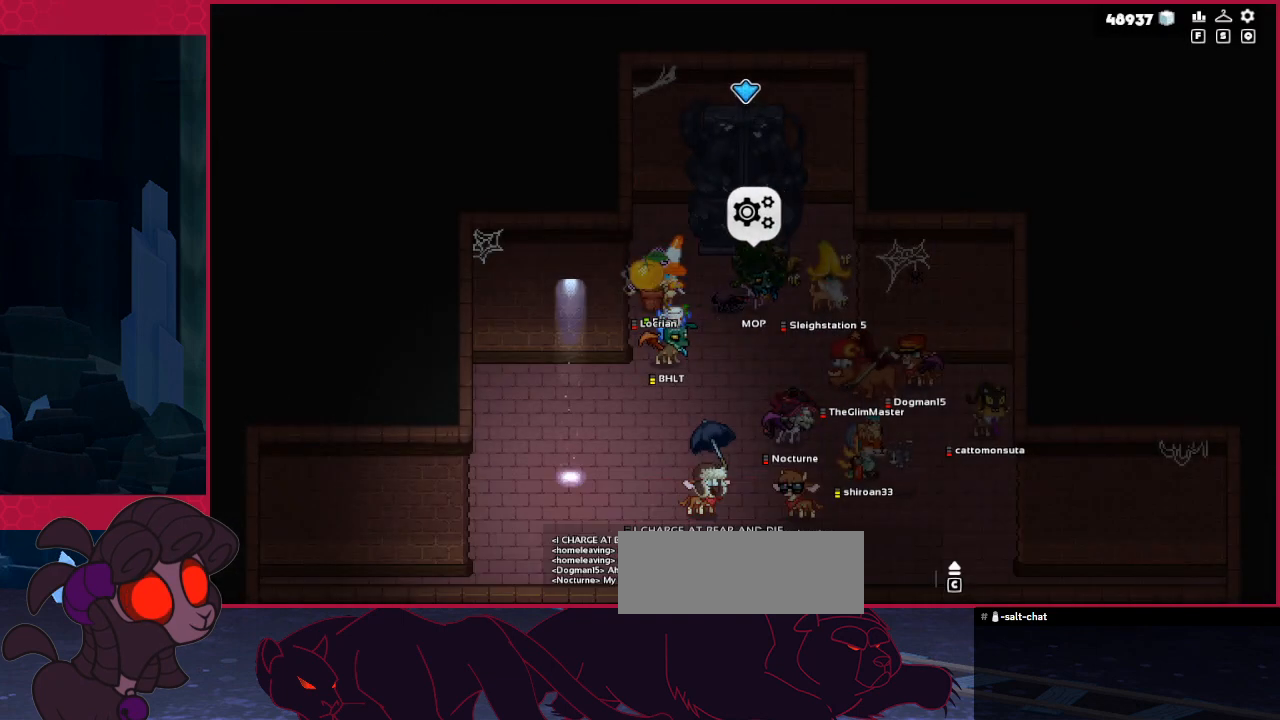
{"keys": [], "events": [[69, "right", "up"], [103, "left", "down"], [103, "up", "up"], [172, "left", "up"], [310, "a", "down"], [413, "a", "up"]]}
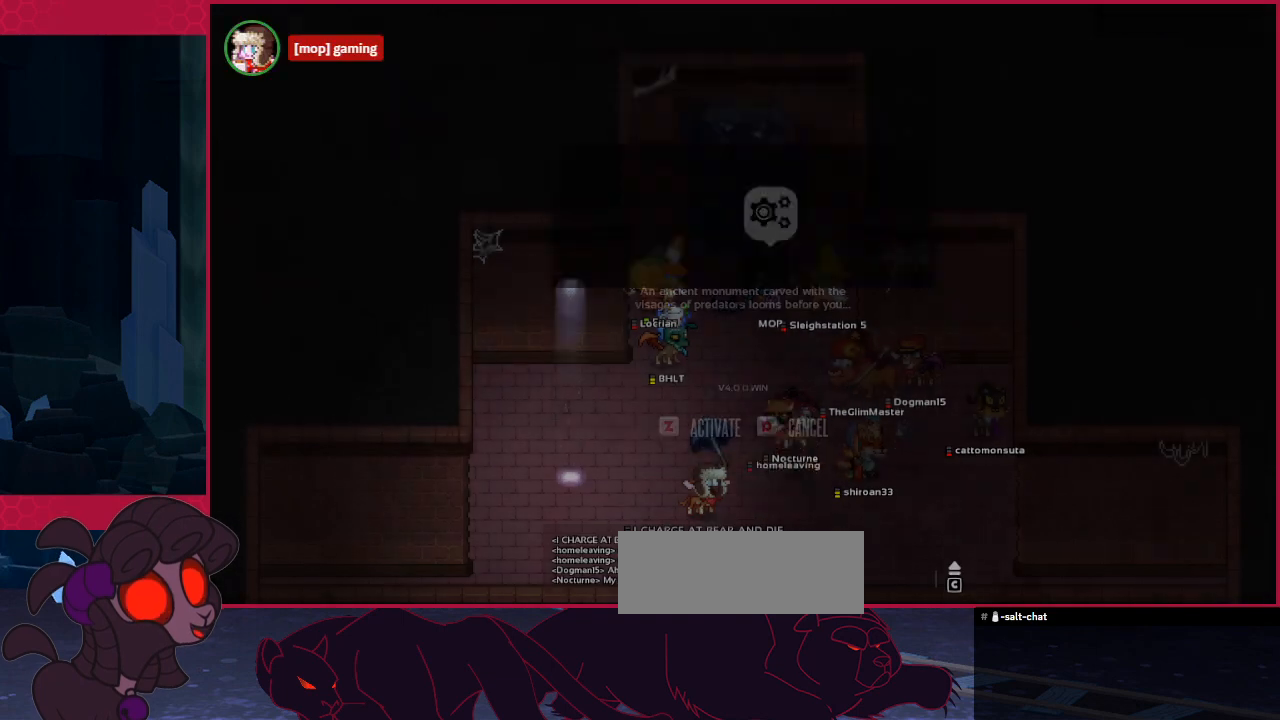
{"keys": [], "events": [[172, "a", "down"], [309, "a", "up"]]}
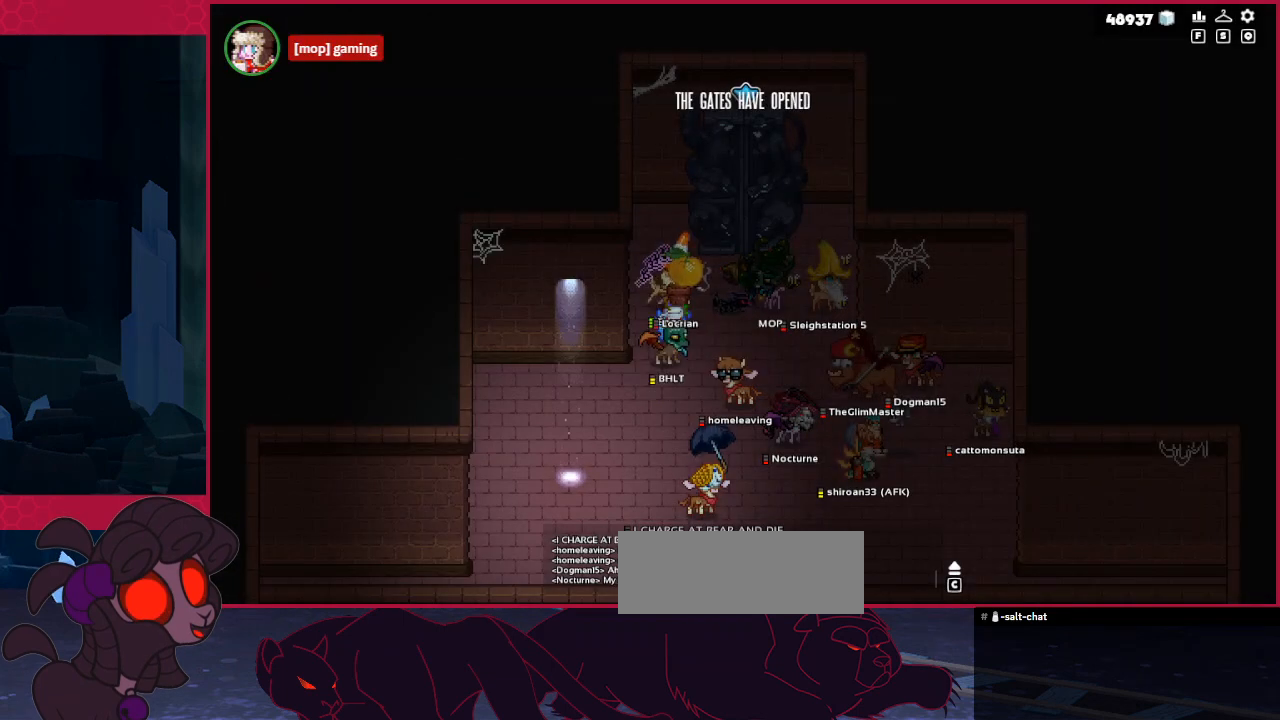
{"keys": [], "events": [[172, "a", "down"], [275, "a", "up"]]}
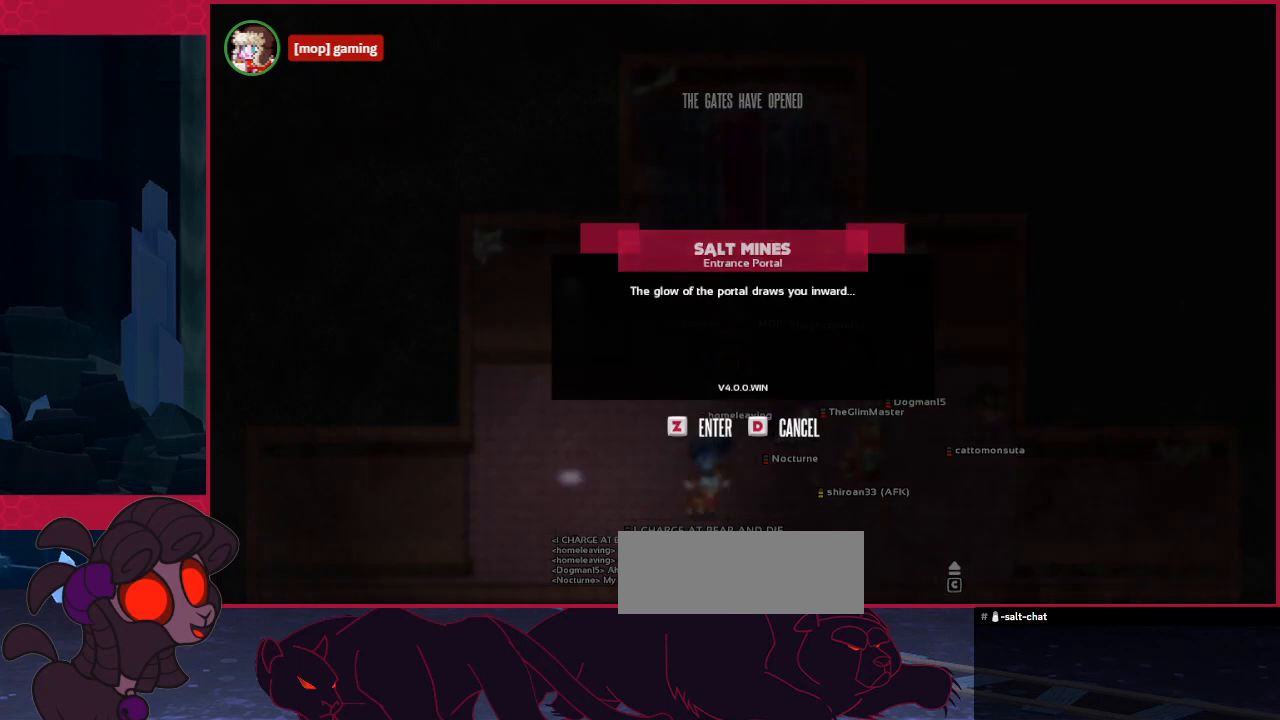
{"keys": [], "events": [[241, "a", "down"], [344, "a", "up"]]}
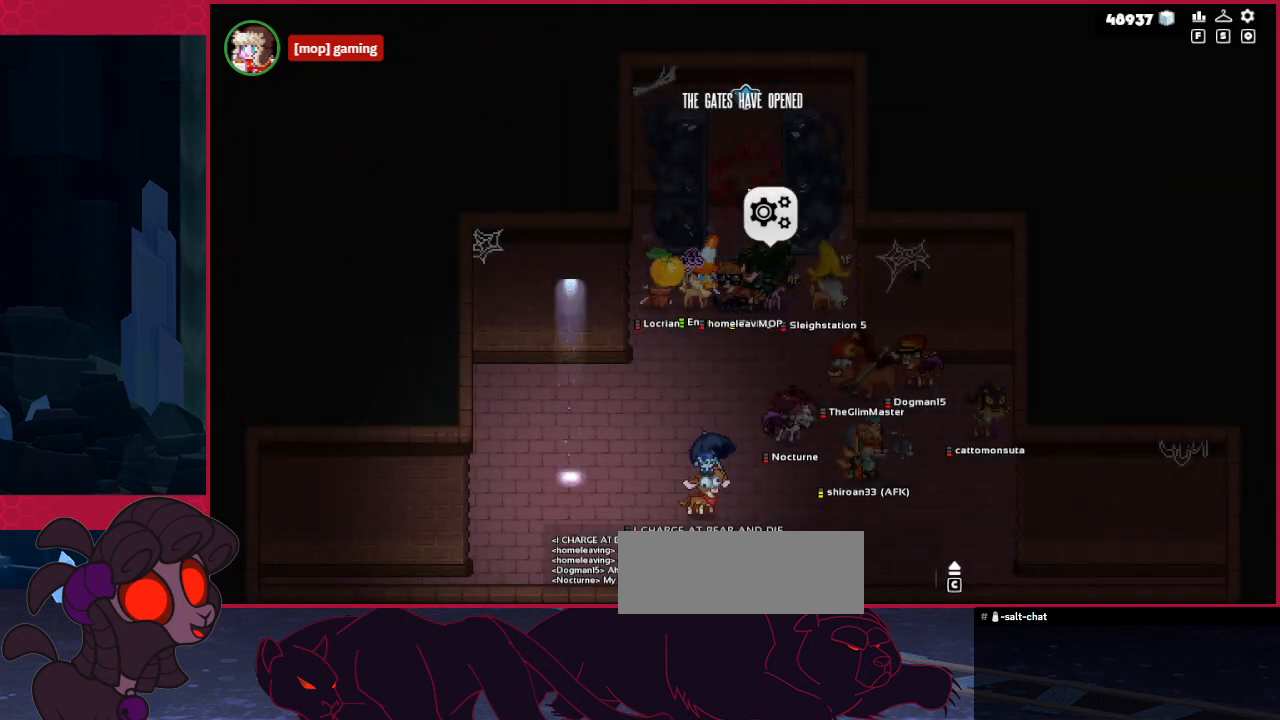
{"keys": [], "events": []}
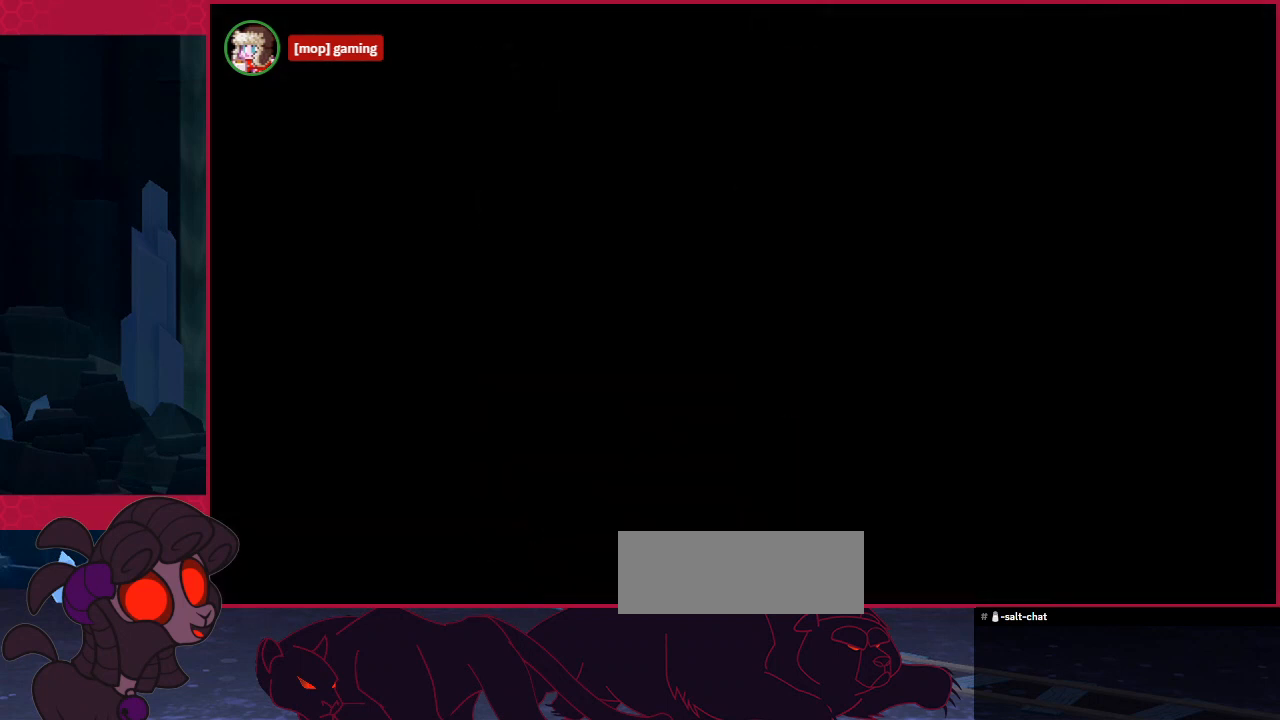
{"keys": [], "events": []}
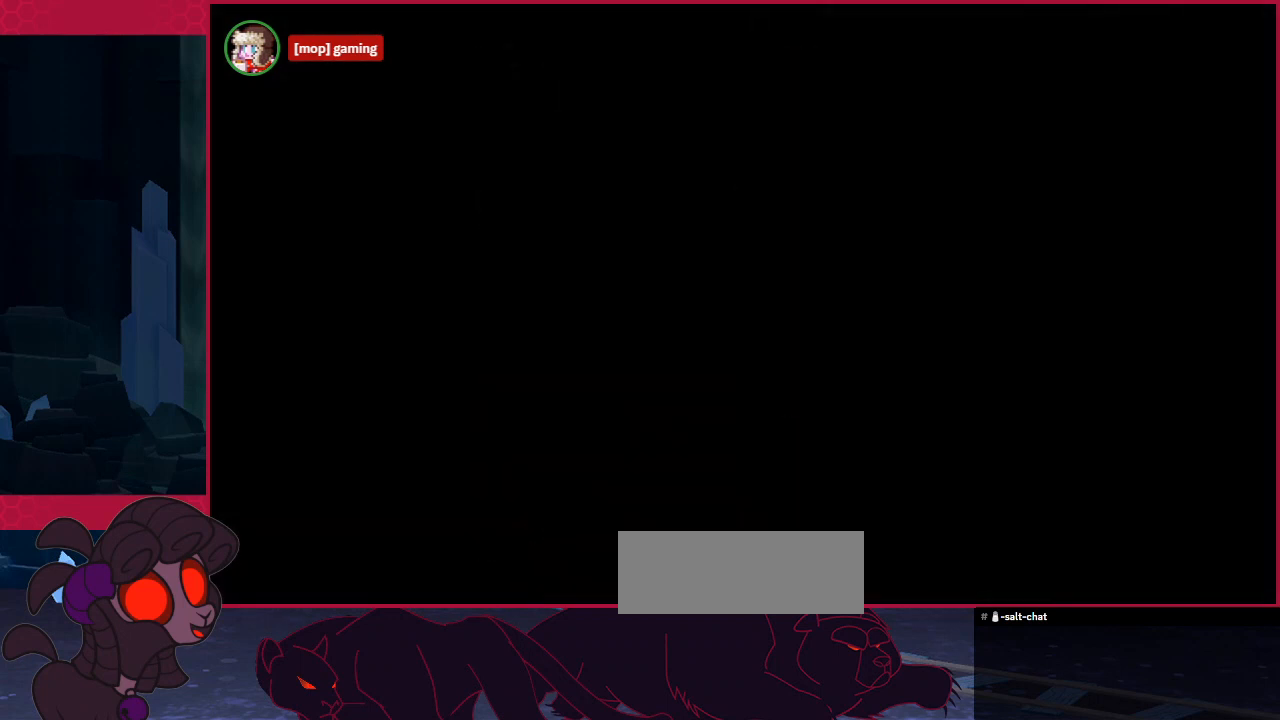
{"keys": [], "events": []}
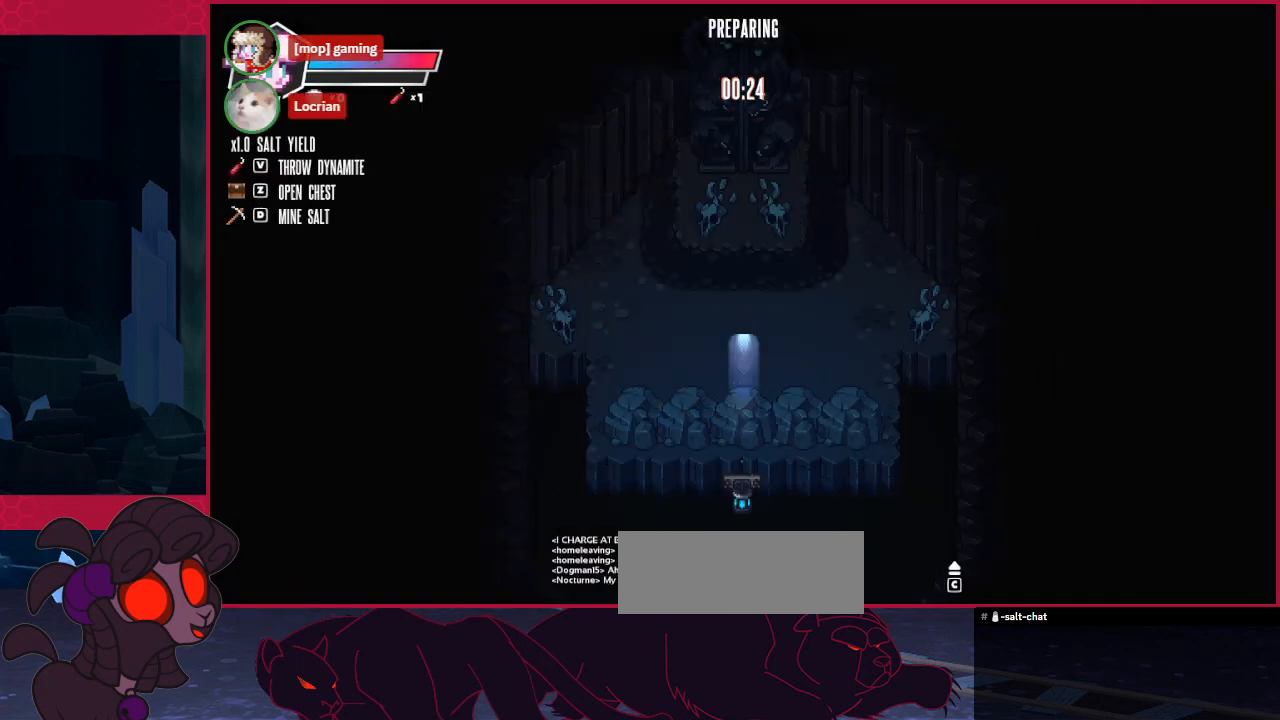
{"keys": [], "events": []}
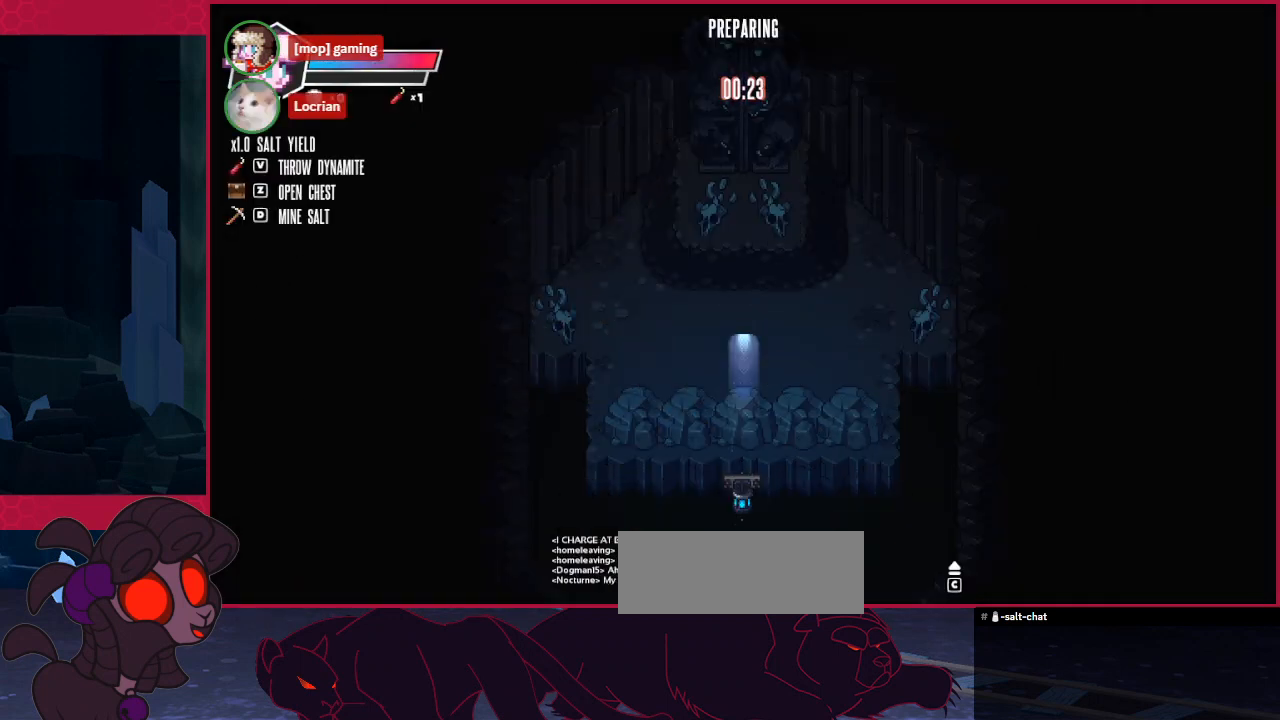
{"keys": [], "events": []}
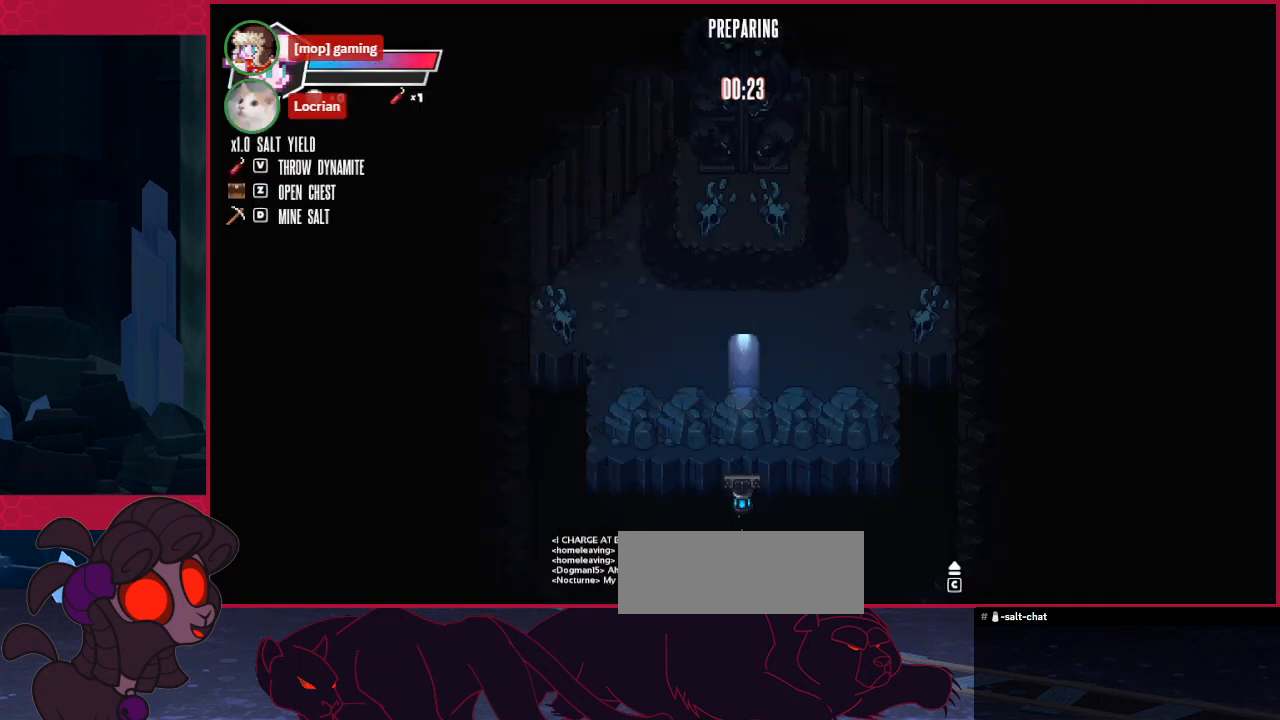
{"keys": [], "events": []}
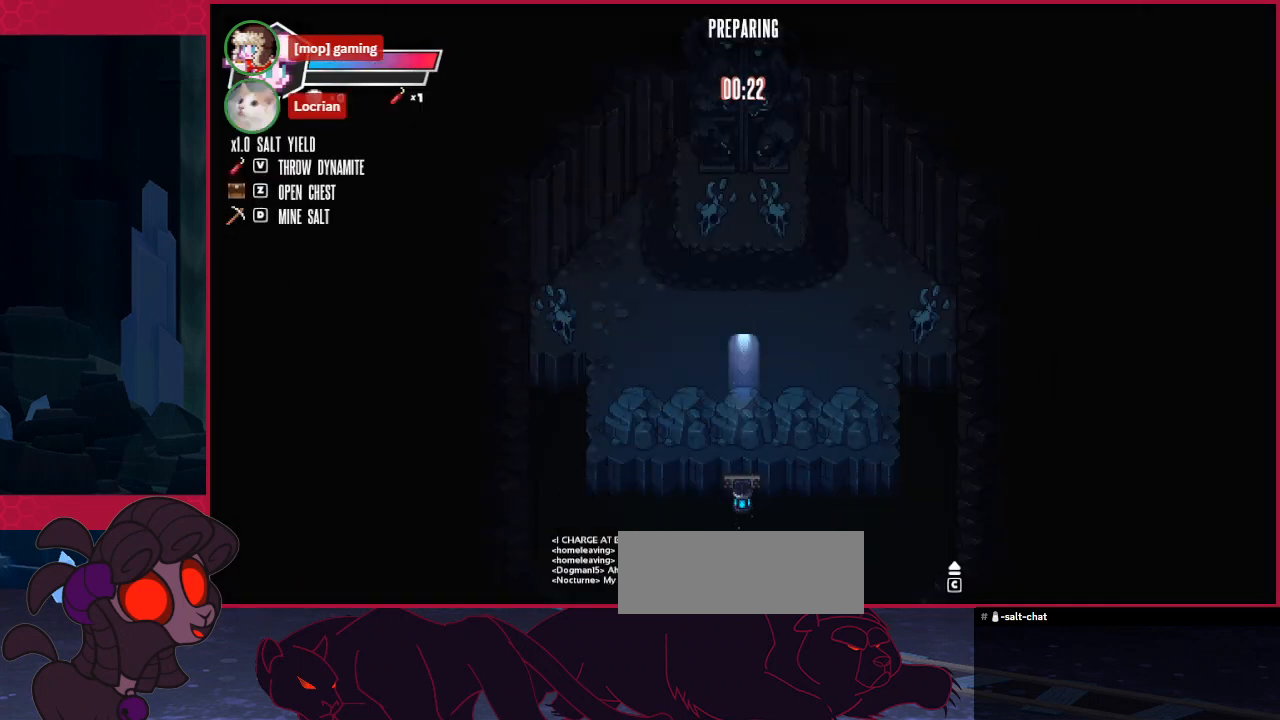
{"keys": [], "events": []}
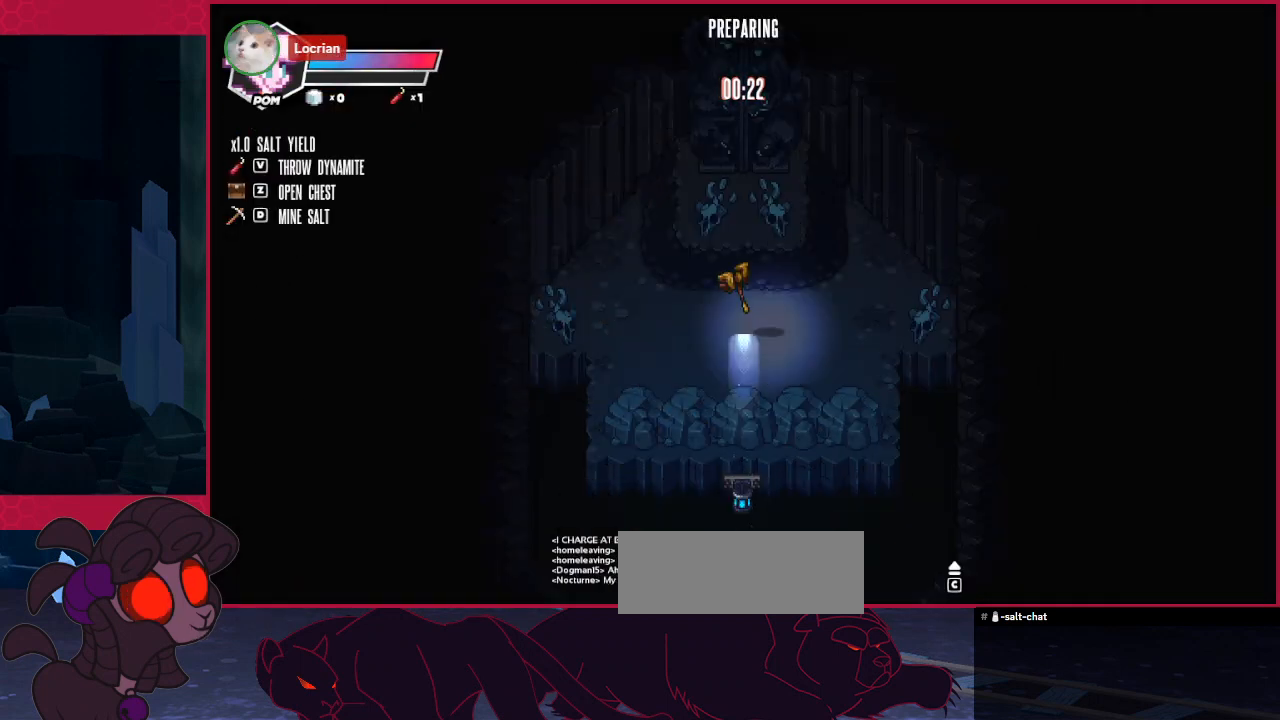
{"keys": [], "events": []}
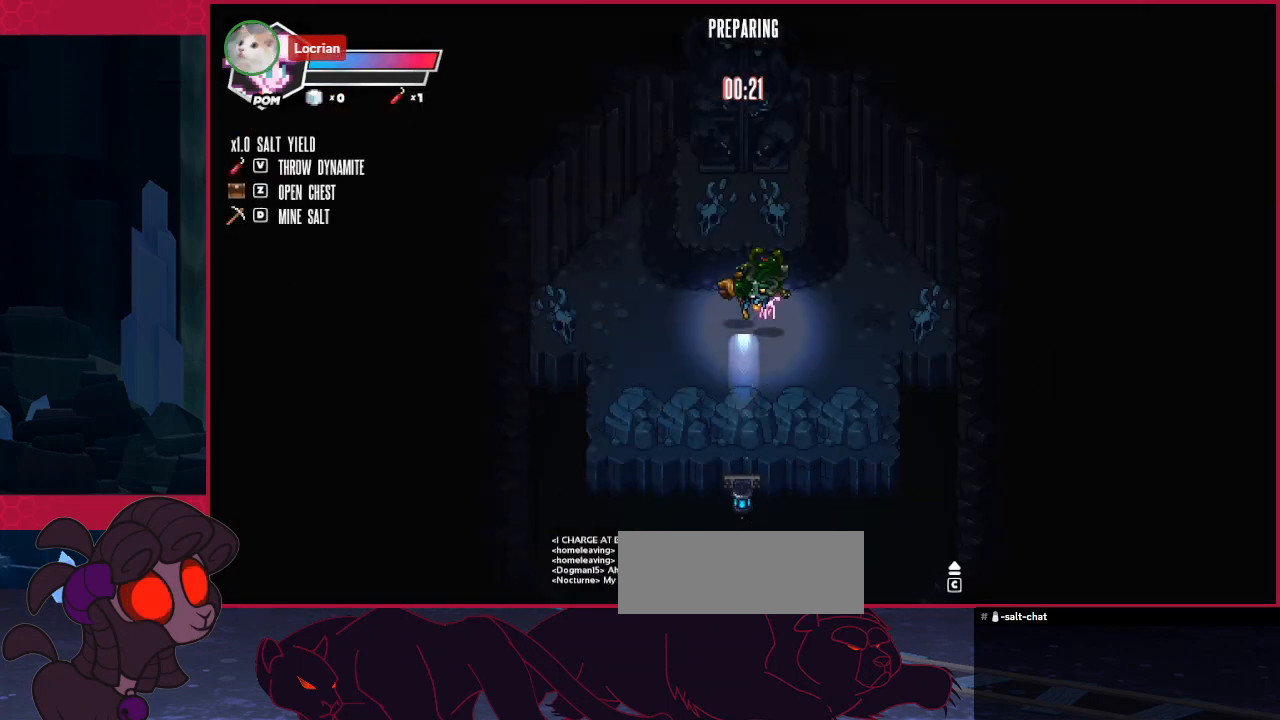
{"keys": ["down", "right"], "events": [[310, "down", "down"], [482, "right", "down"]]}
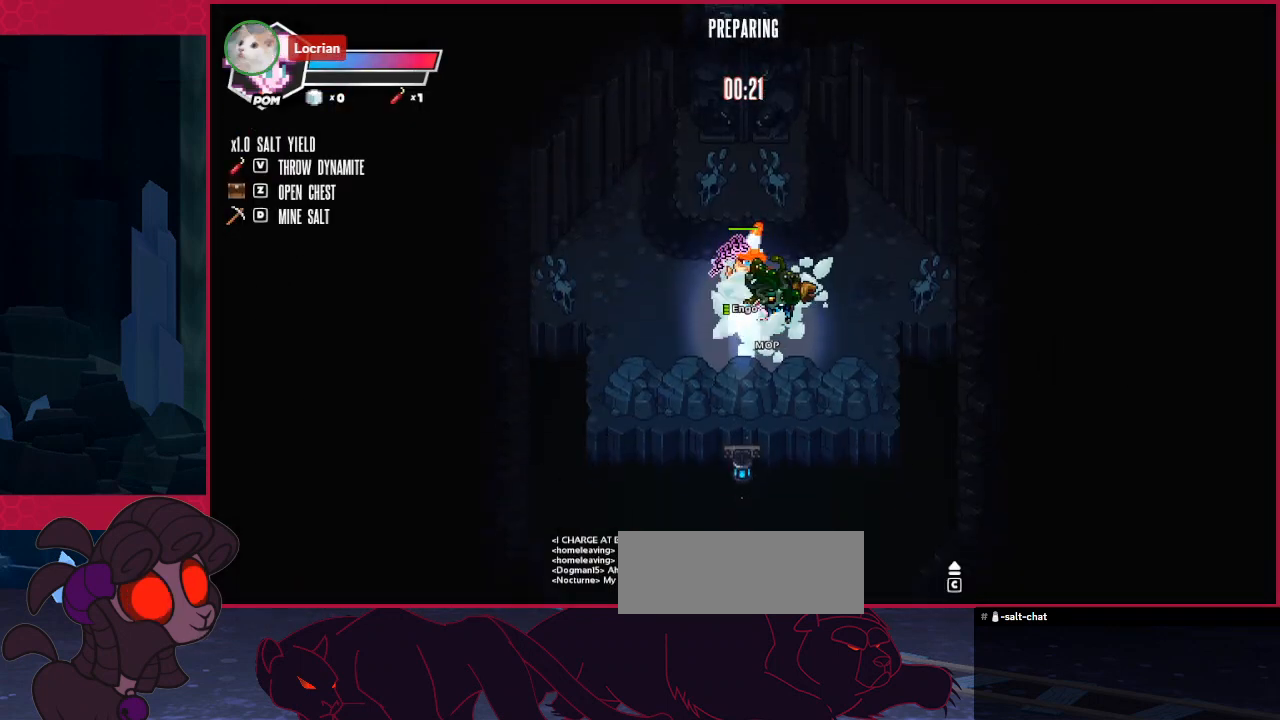
{"keys": [], "events": [[379, "down", "up"], [379, "left", "down"], [379, "right", "up"], [447, "left", "up"]]}
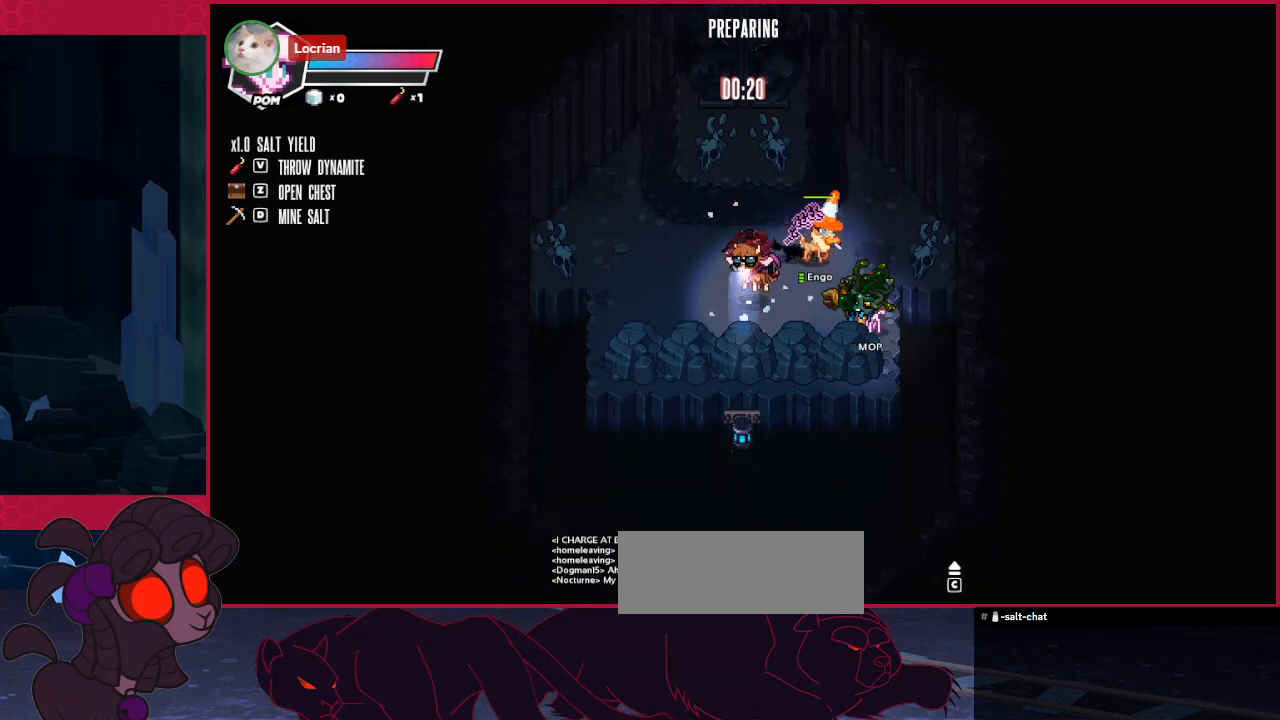
{"keys": [], "events": []}
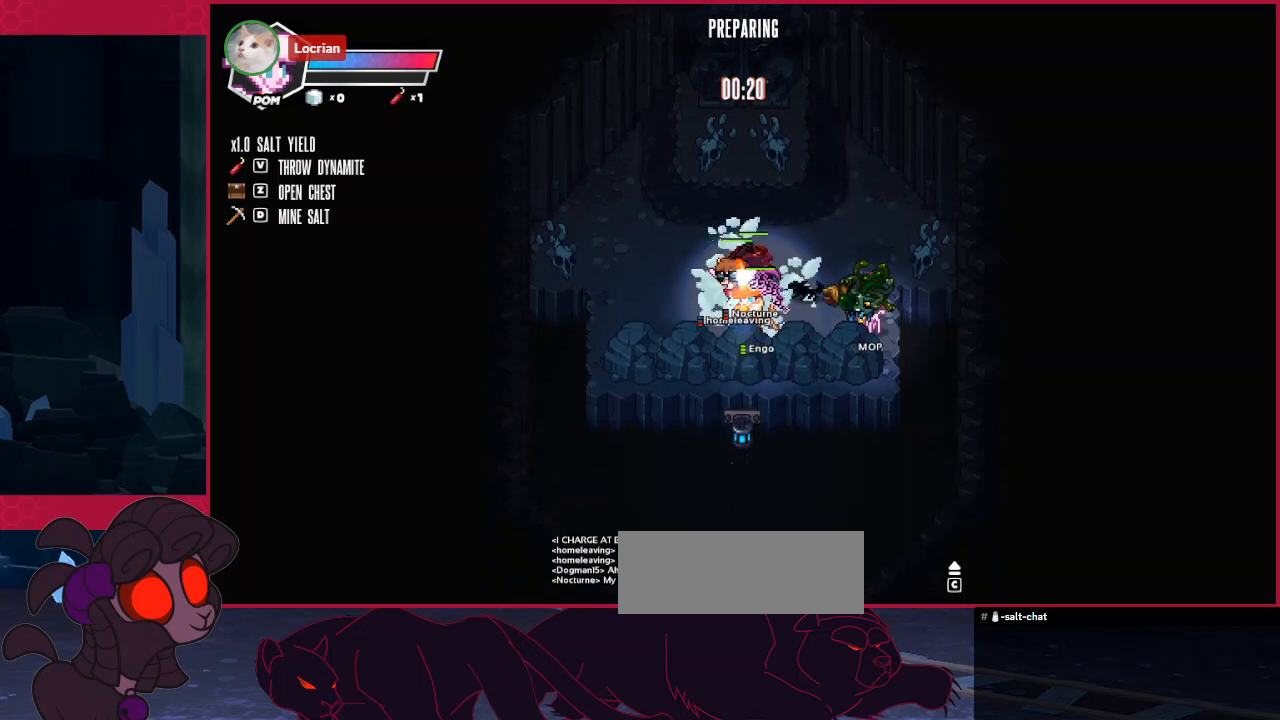
{"keys": [], "events": []}
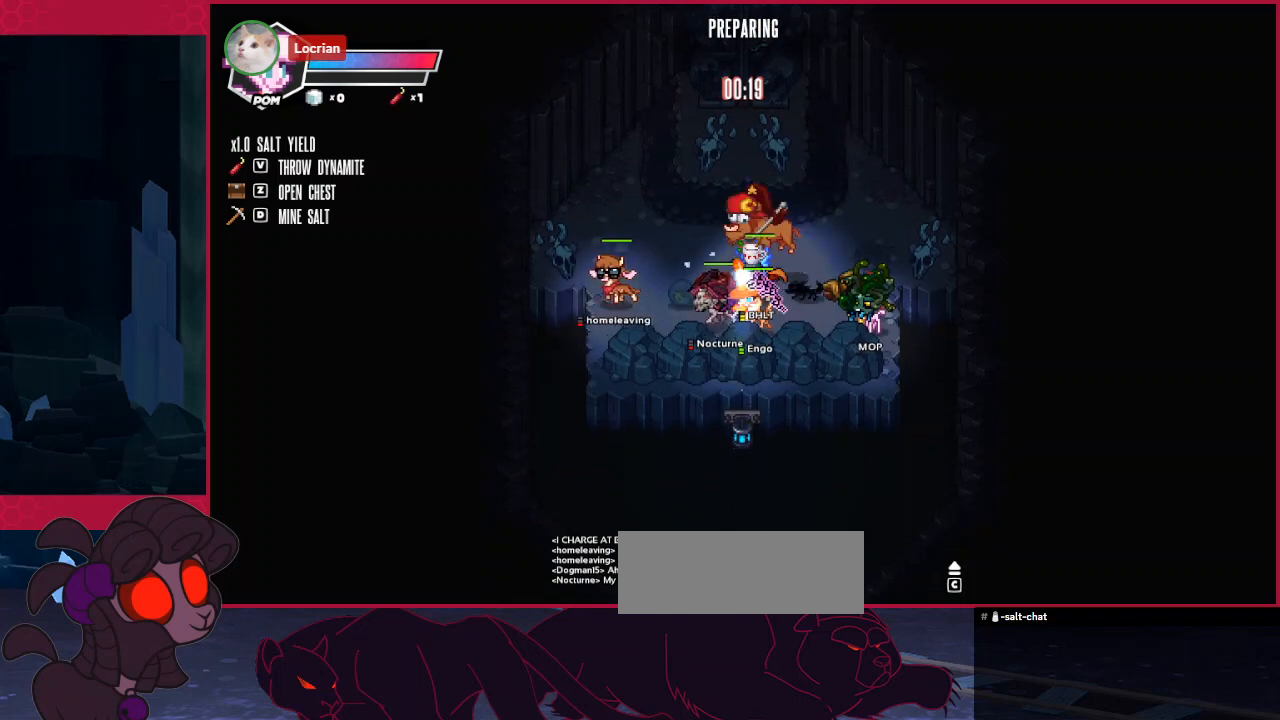
{"keys": [], "events": []}
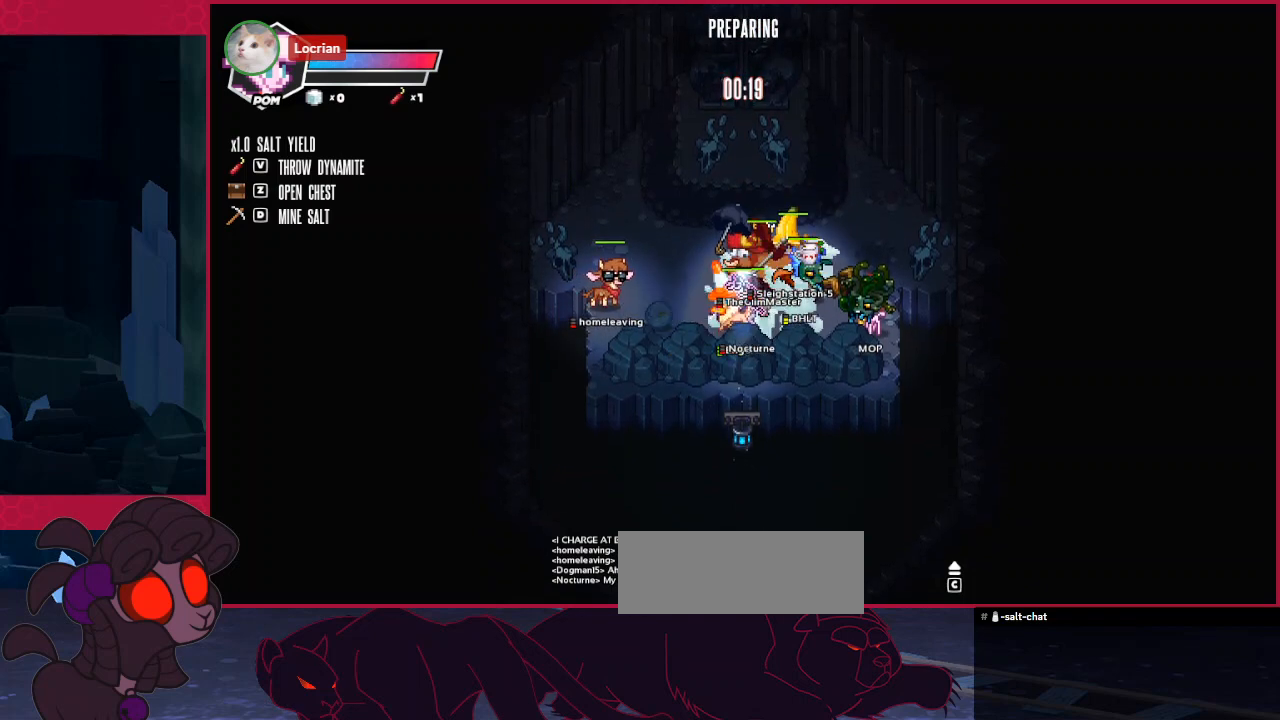
{"keys": [], "events": []}
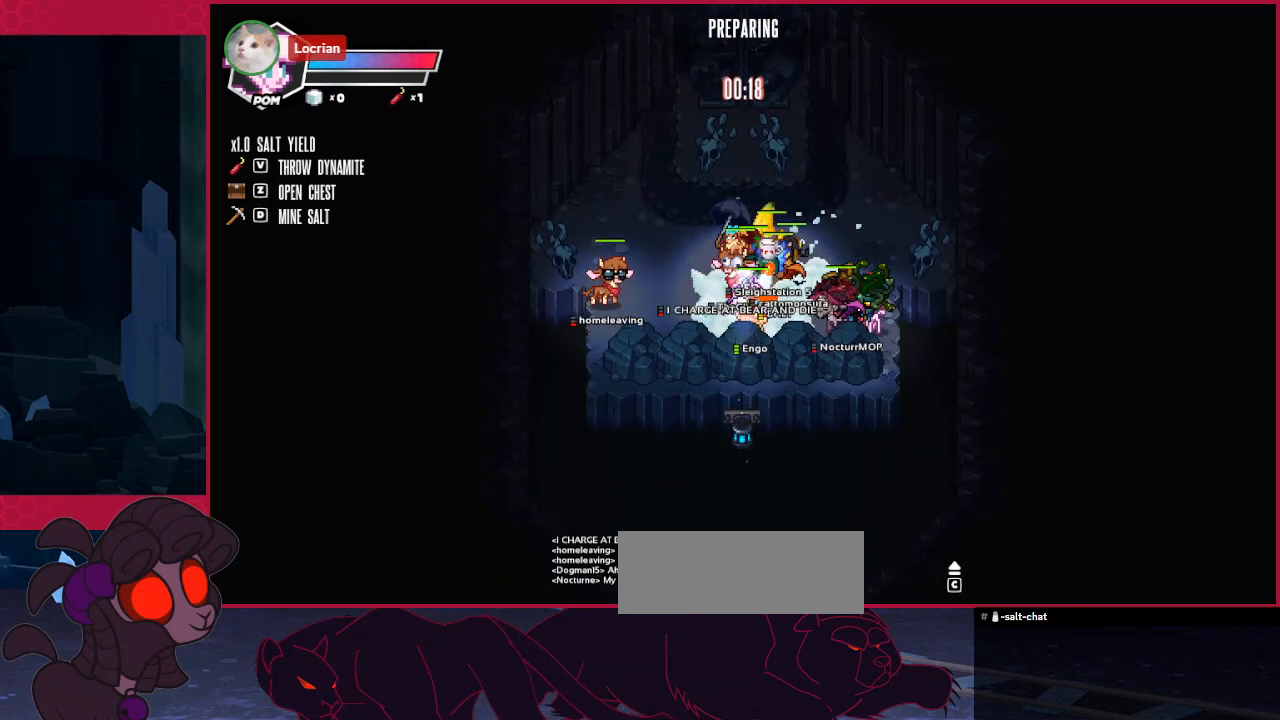
{"keys": [], "events": []}
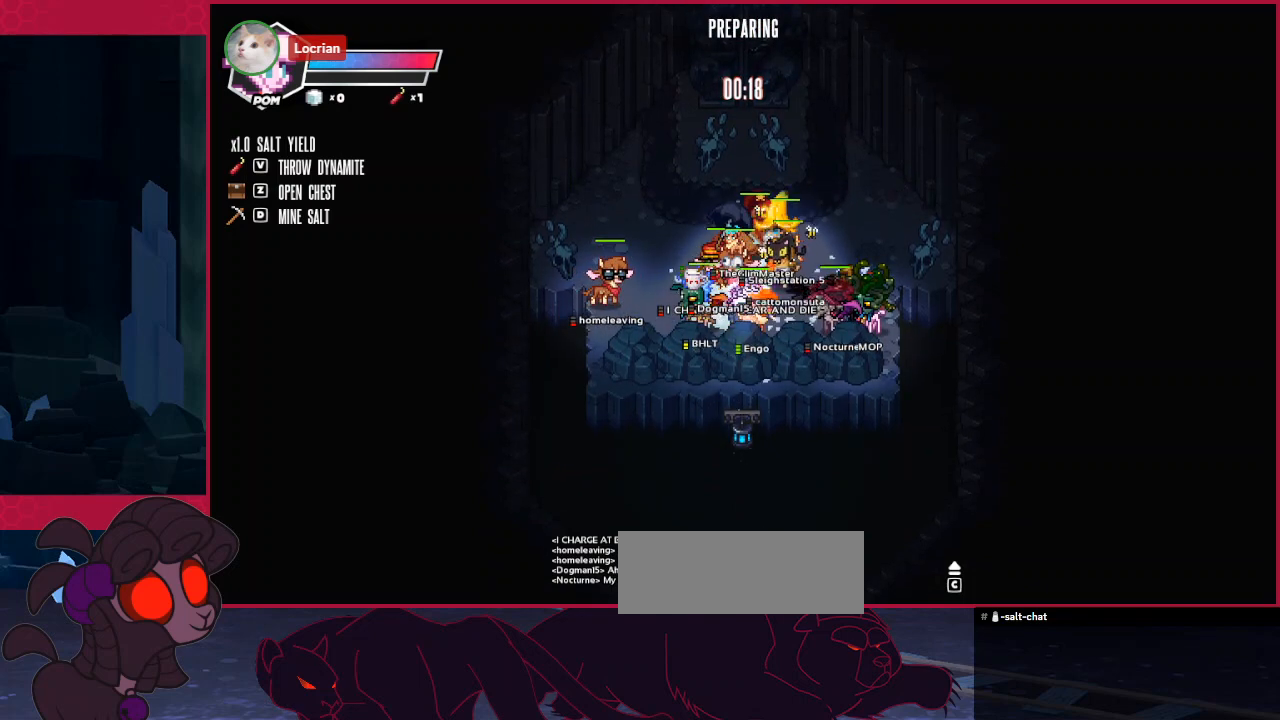
{"keys": [], "events": []}
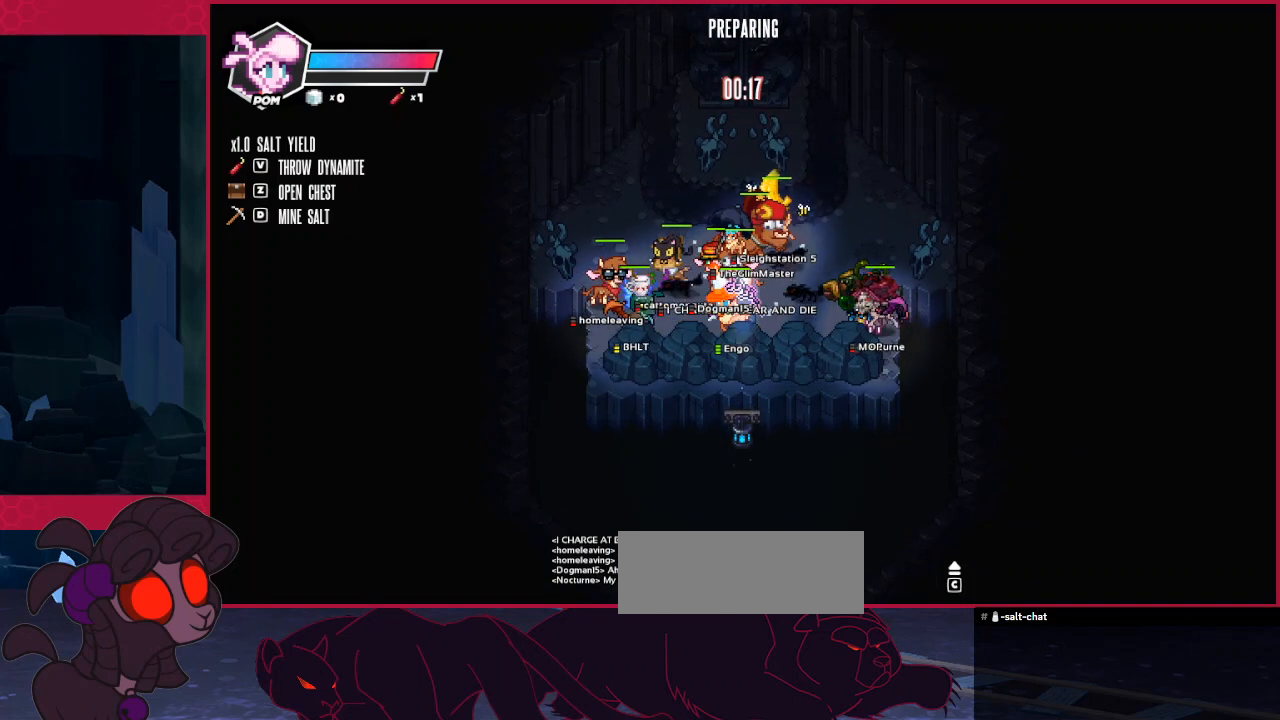
{"keys": [], "events": []}
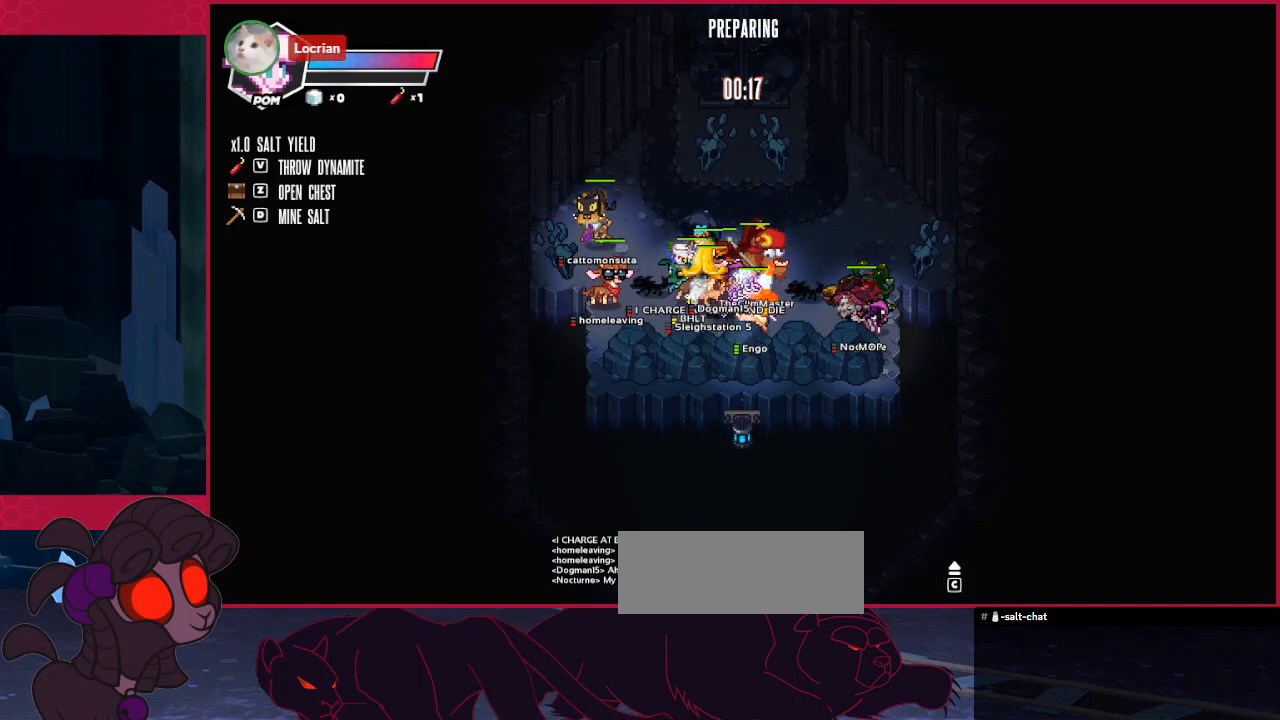
{"keys": [], "events": []}
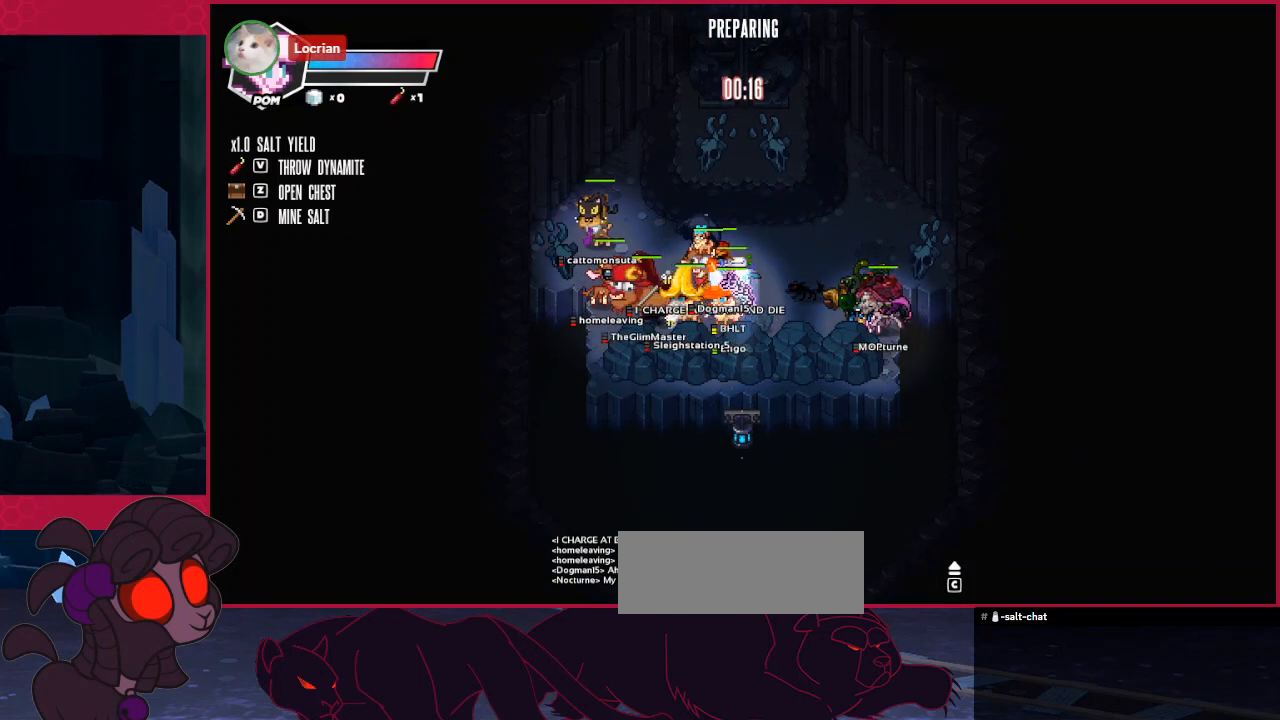
{"keys": ["left"], "events": [[275, "left", "down"]]}
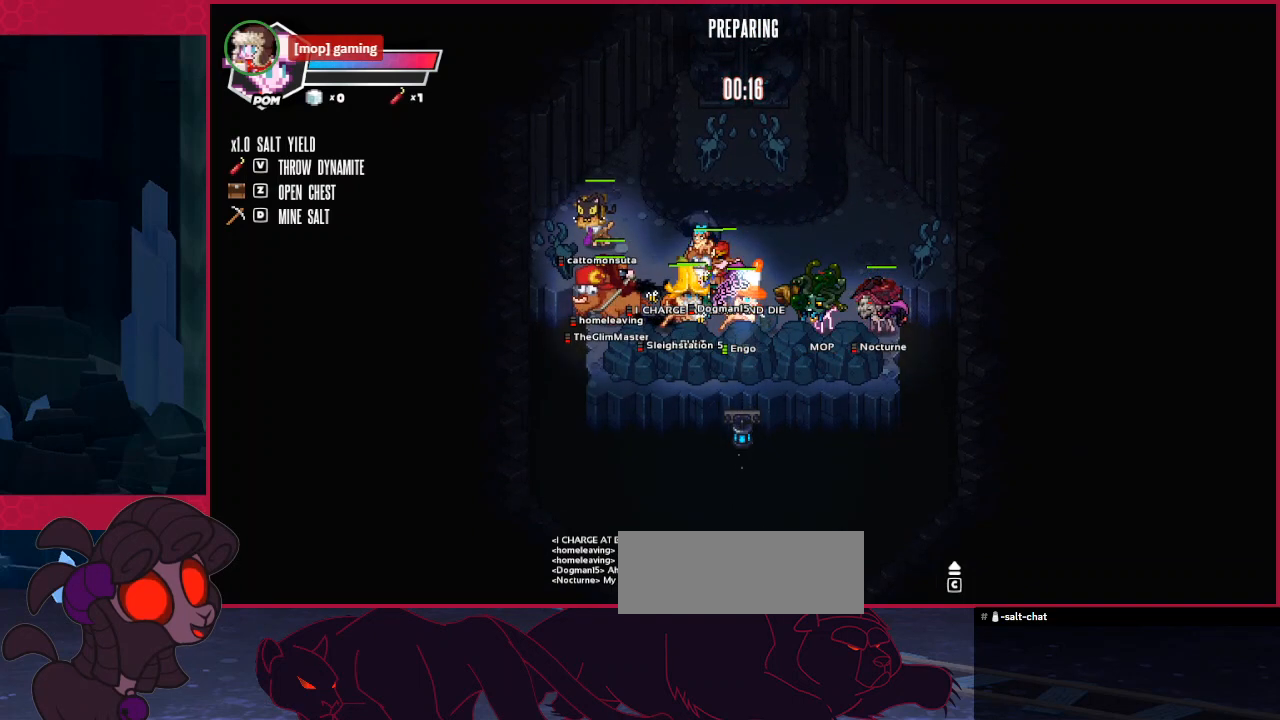
{"keys": ["left"], "events": []}
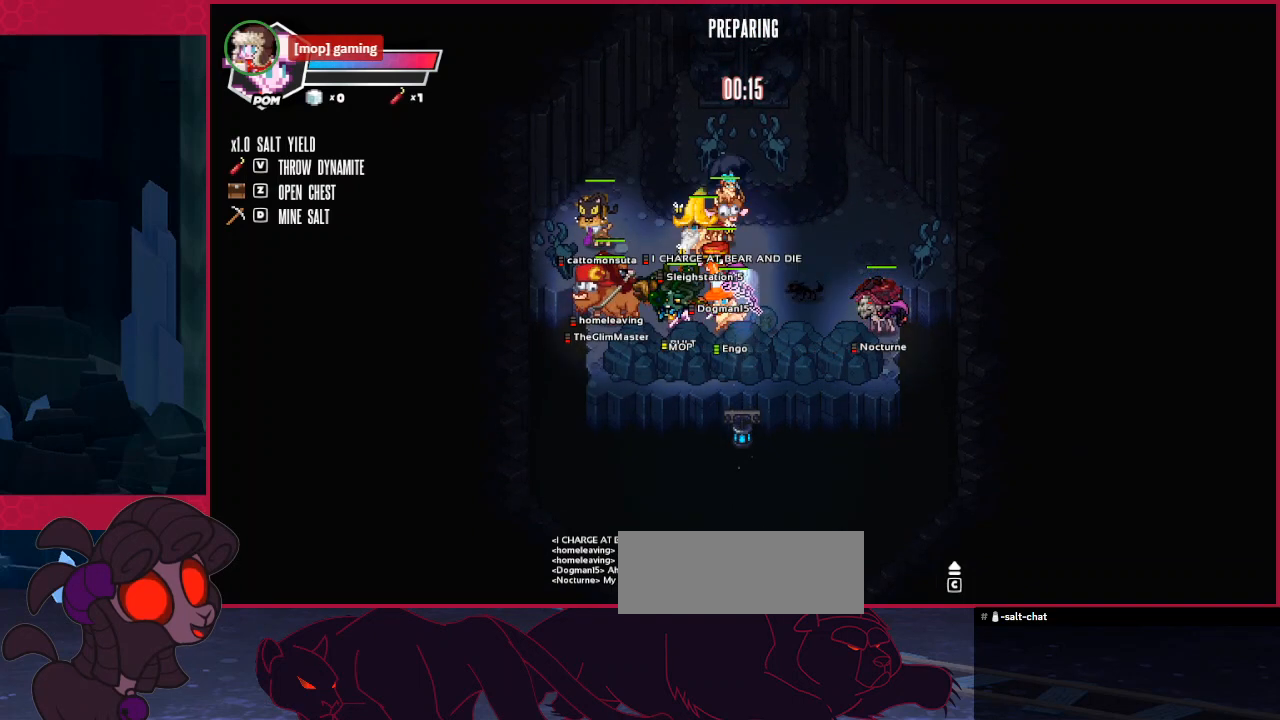
{"keys": [], "events": [[69, "left", "up"], [104, "right", "down"], [276, "right", "up"]]}